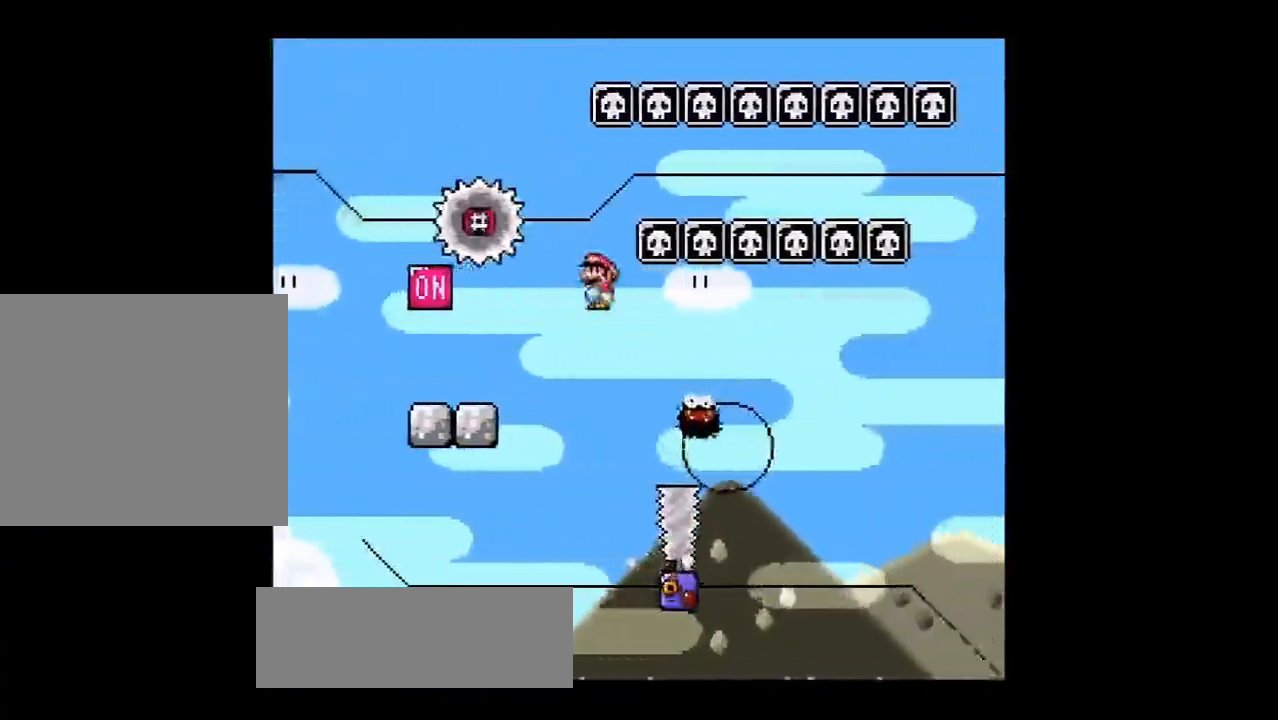
Gameplay with a controller (PlayStation layout); each line is a JSON object with the inputs held at the frame after it. "events" lists button and stick changes between this image and that frame as [ms after this image, input, new state], when the widget could be followed in between. Not read: right_stick.
{"buttons": ["R1"], "left_stick": "center", "events": [[200, "TRIANGLE", "down"], [383, "TRIANGLE", "up"], [450, "left_stick", "center"]]}
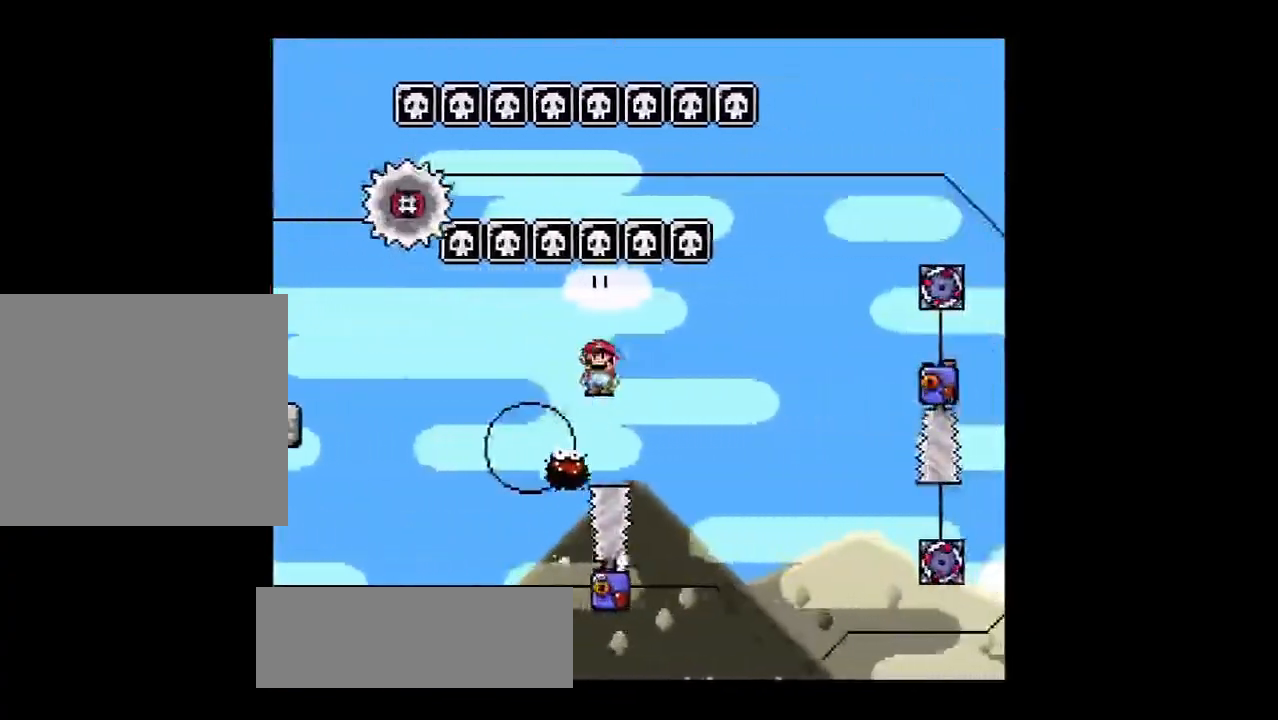
{"buttons": ["R1"], "left_stick": "right", "events": [[117, "left_stick", "left"], [267, "TRIANGLE", "down"], [350, "left_stick", "right"], [501, "TRIANGLE", "up"]]}
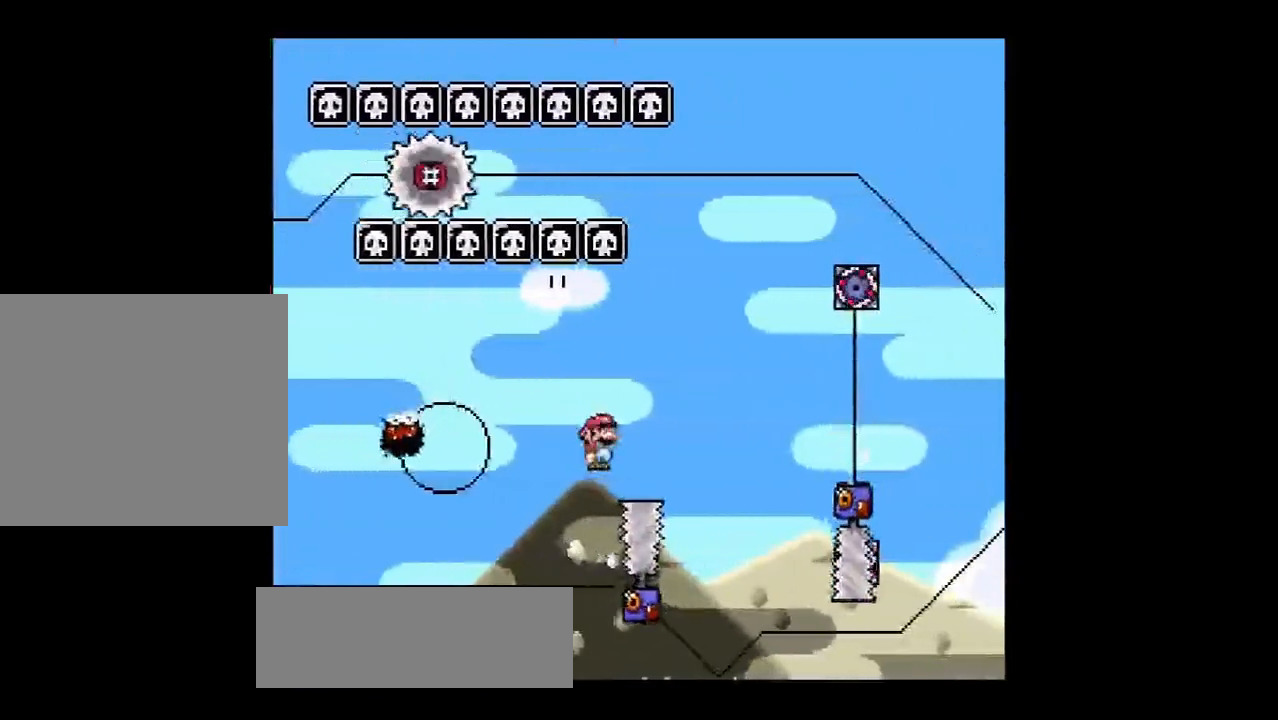
{"buttons": ["TRIANGLE", "R1"], "left_stick": "center", "events": [[233, "TRIANGLE", "down"], [283, "left_stick", "center"]]}
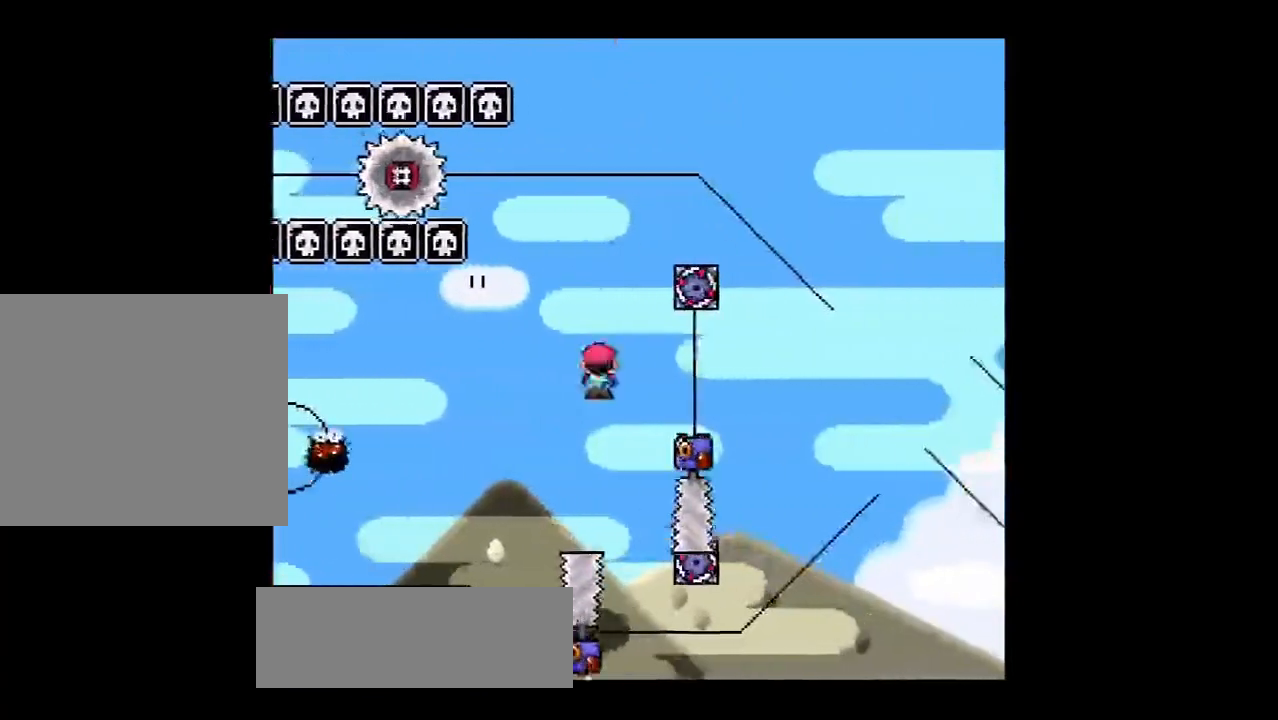
{"buttons": ["TRIANGLE", "R1"], "left_stick": "right", "events": [[217, "left_stick", "left"], [401, "left_stick", "center"], [484, "left_stick", "right"]]}
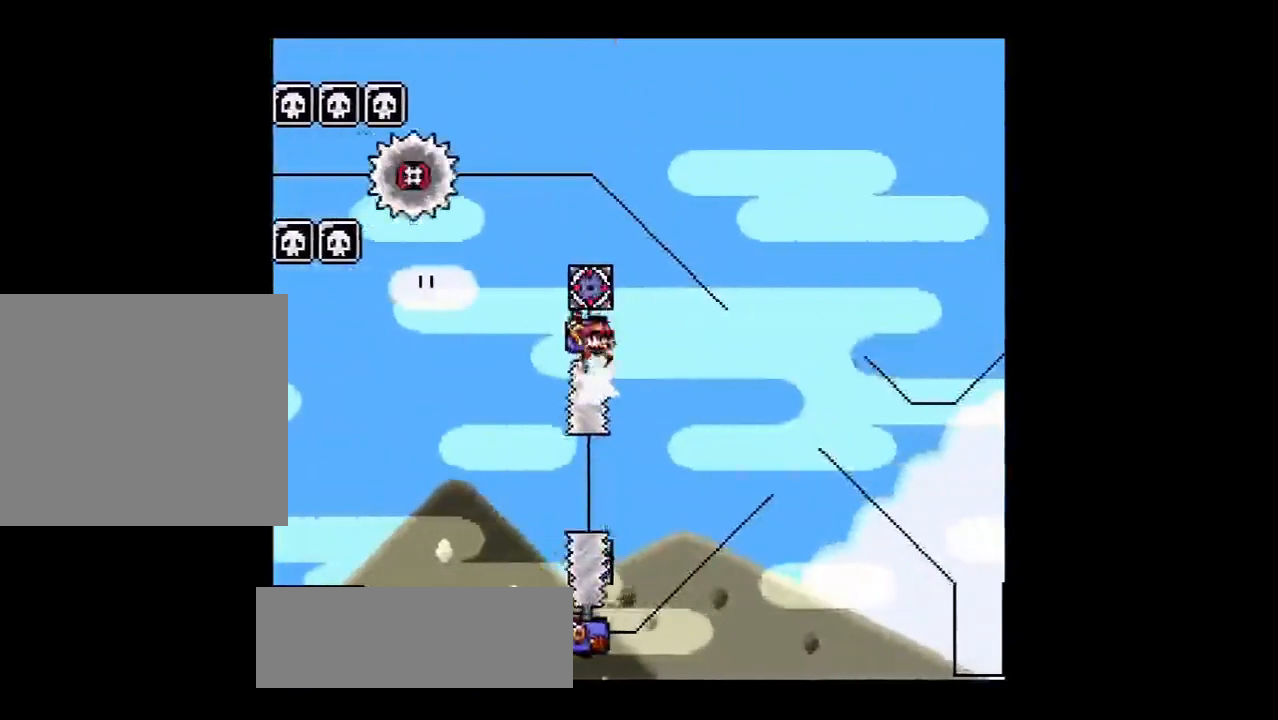
{"buttons": ["R1"], "left_stick": "center", "events": [[200, "TRIANGLE", "up"], [200, "left_stick", "center"]]}
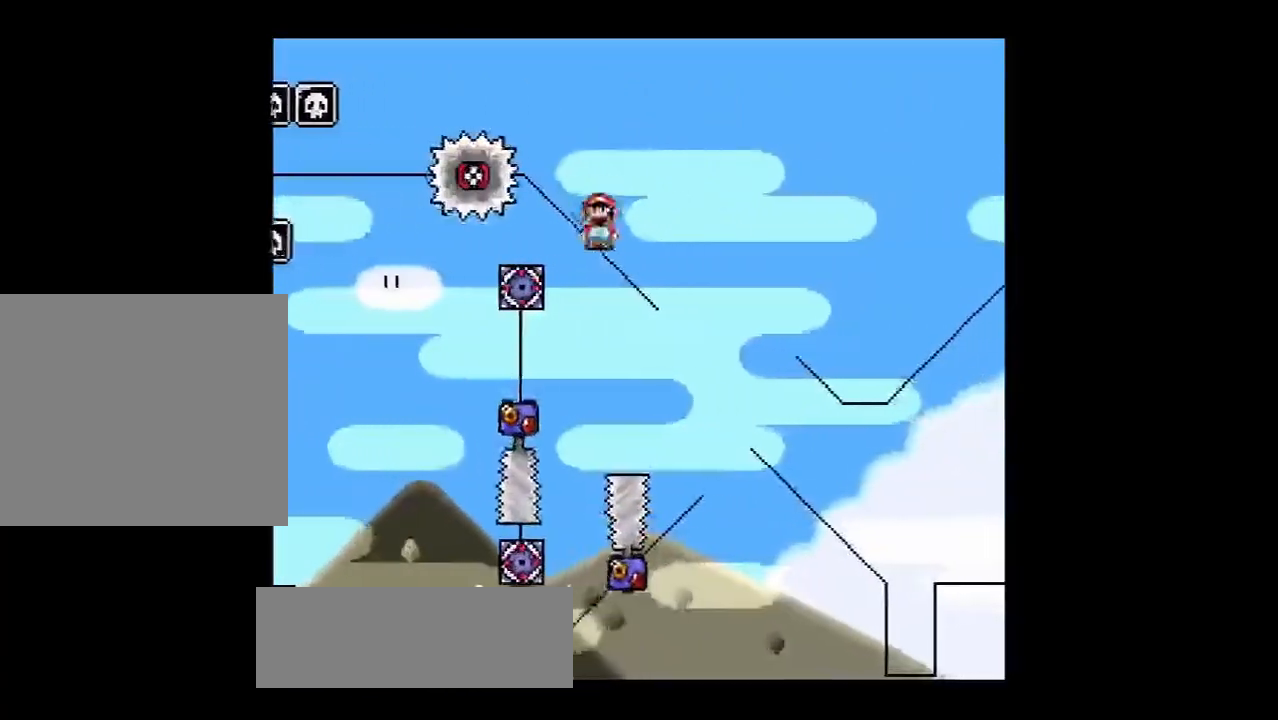
{"buttons": ["TRIANGLE", "R1"], "left_stick": "right", "events": [[17, "left_stick", "right"], [67, "TRIANGLE", "down"]]}
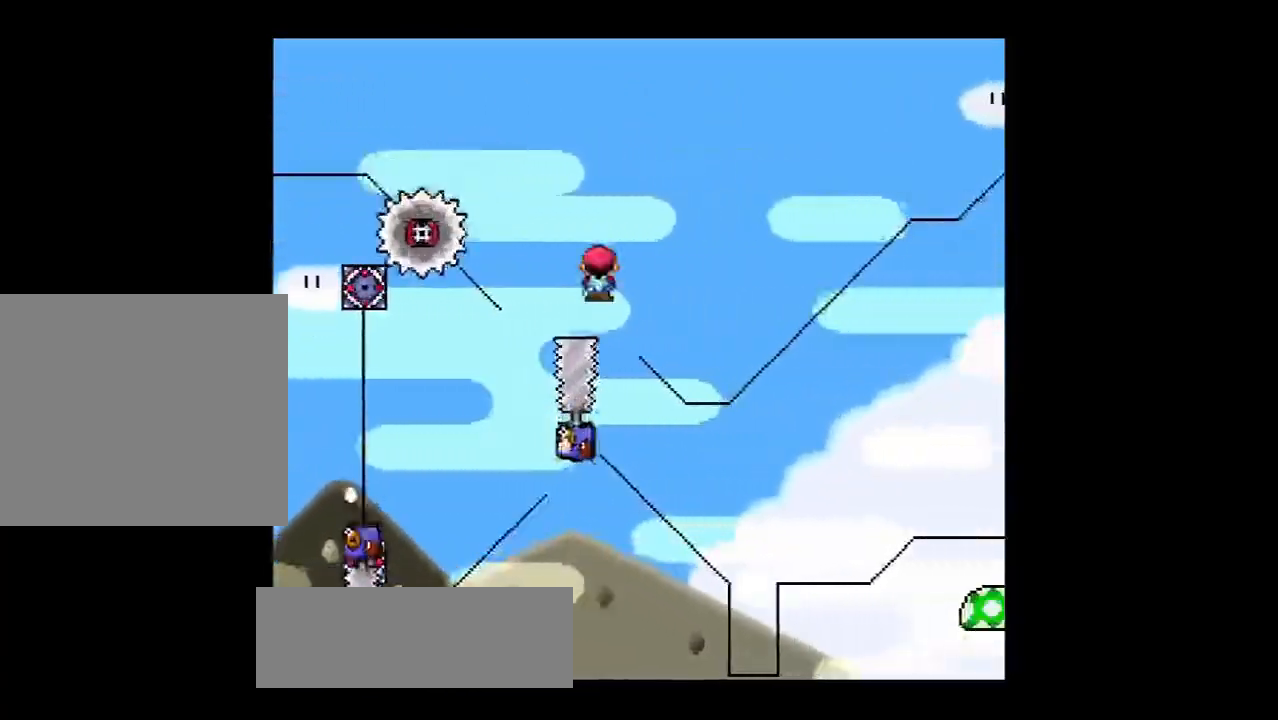
{"buttons": ["TRIANGLE", "R1"], "left_stick": "right", "events": []}
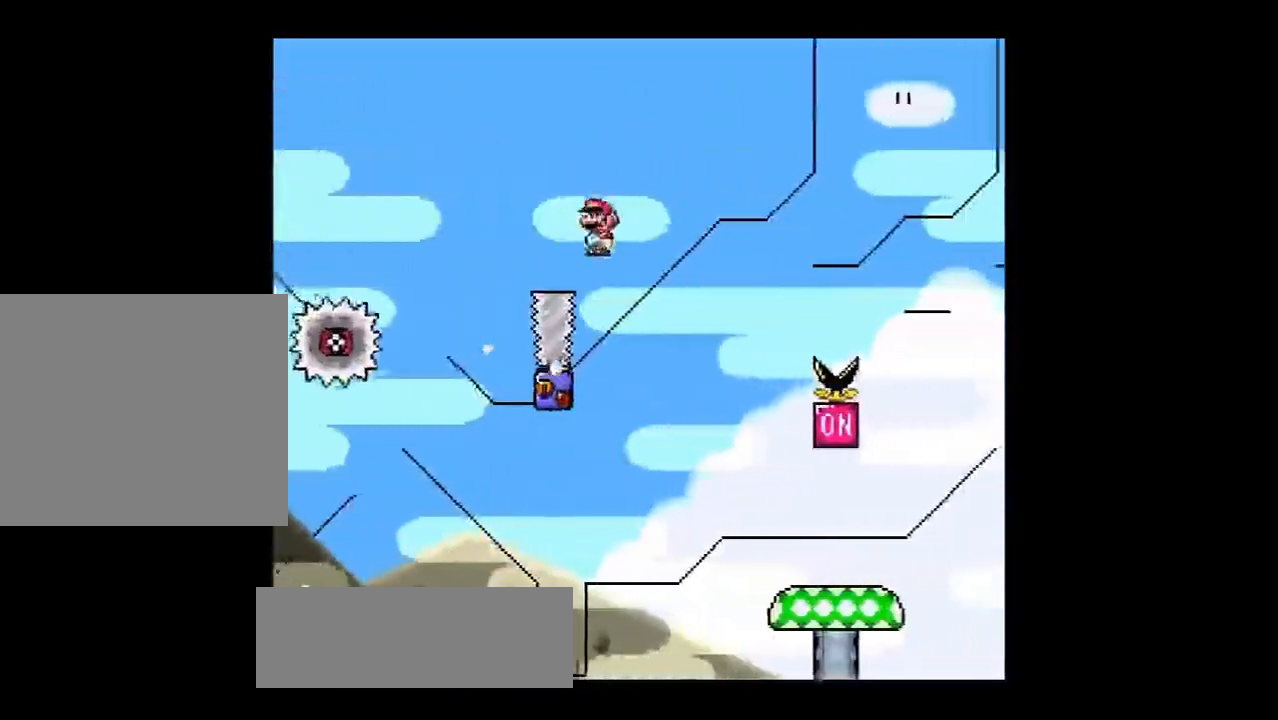
{"buttons": ["R1"], "left_stick": "center", "events": [[117, "TRIANGLE", "up"], [467, "left_stick", "center"]]}
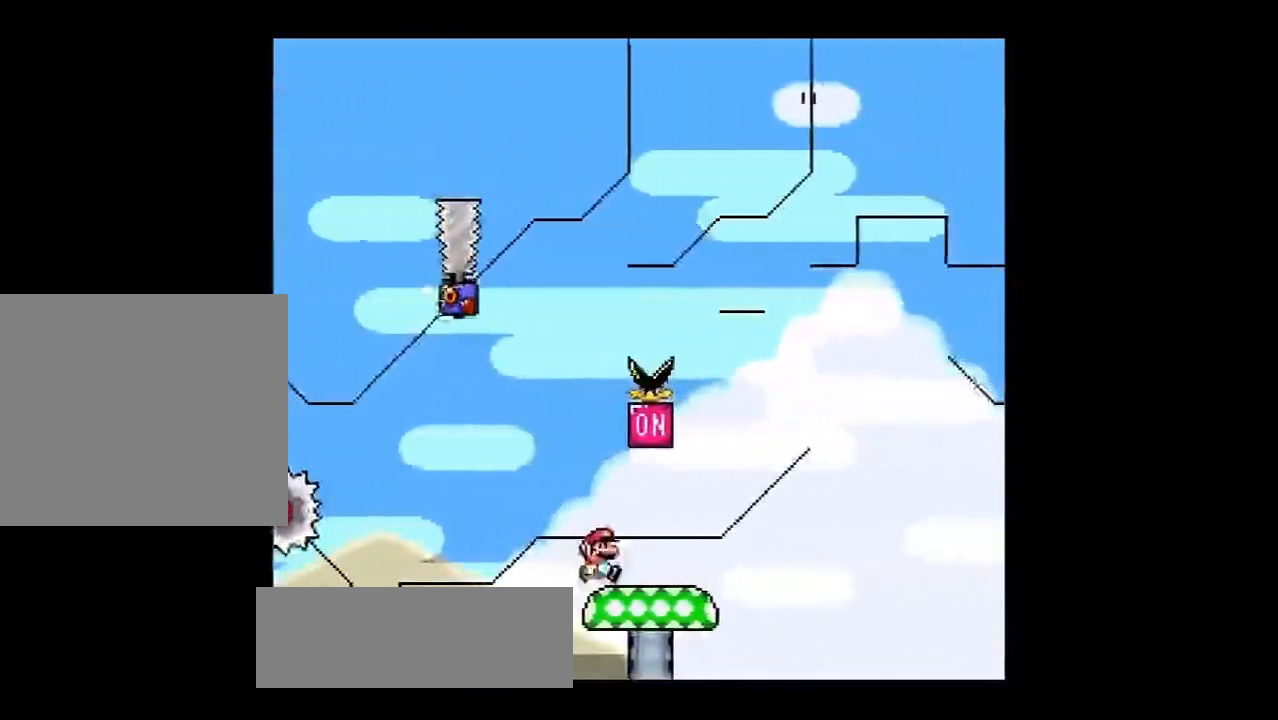
{"buttons": ["R1"], "left_stick": "center", "events": [[50, "SQUARE", "down"], [50, "left_stick", "left"], [183, "SQUARE", "up"], [183, "left_stick", "center"]]}
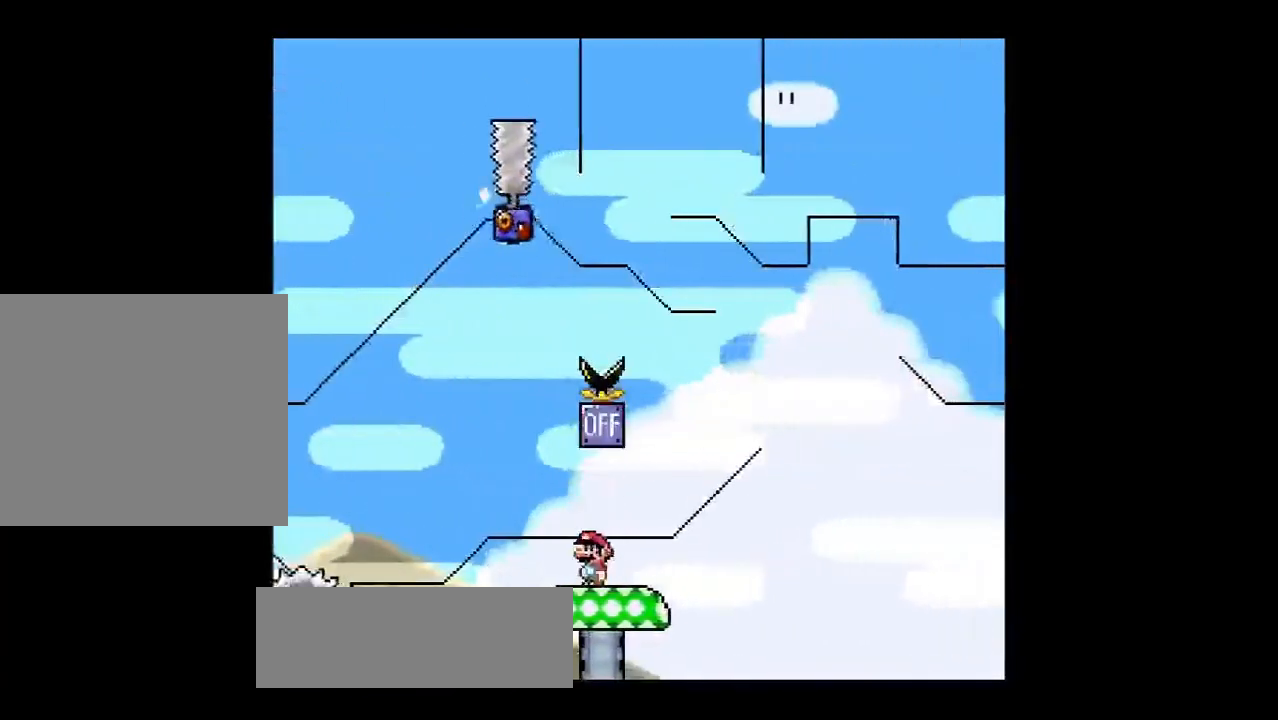
{"buttons": ["R1"], "left_stick": "center", "events": [[34, "SQUARE", "down"], [34, "left_stick", "right"], [134, "left_stick", "center"], [184, "SQUARE", "up"], [234, "left_stick", "left"], [334, "left_stick", "center"]]}
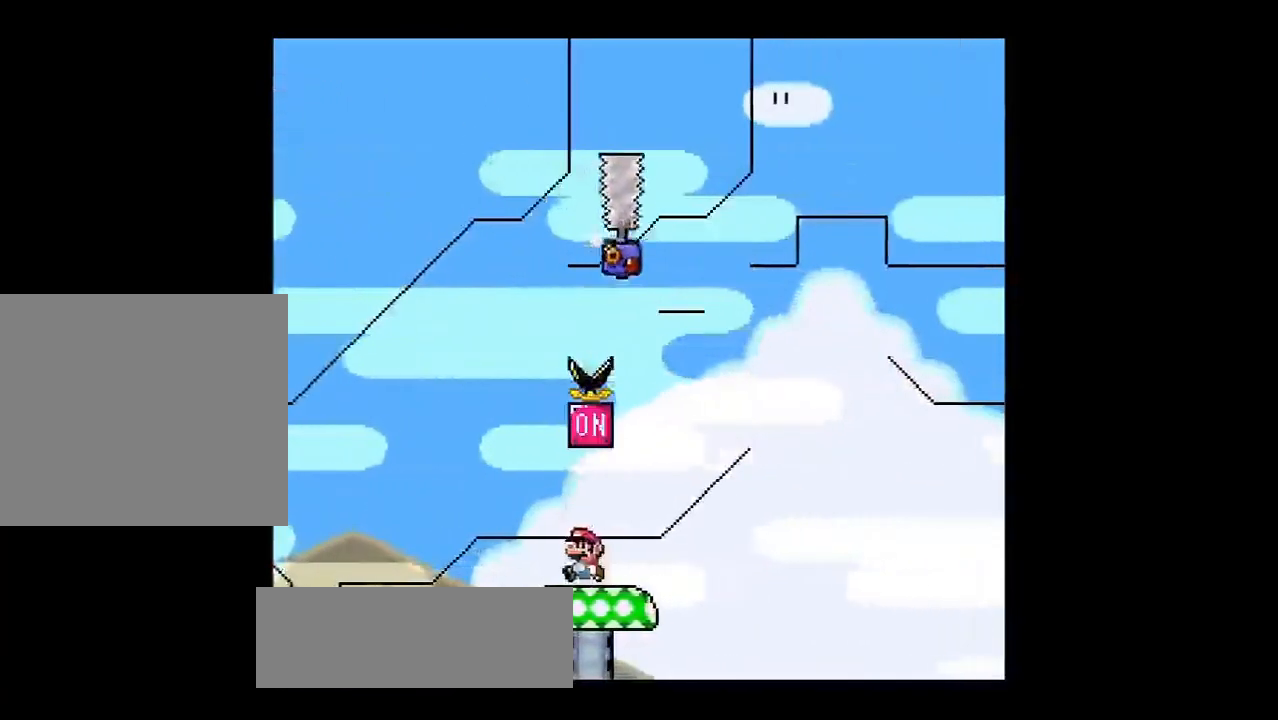
{"buttons": ["R1"], "left_stick": "center", "events": [[16, "SQUARE", "down"], [183, "SQUARE", "up"], [300, "left_stick", "right"], [383, "left_stick", "center"]]}
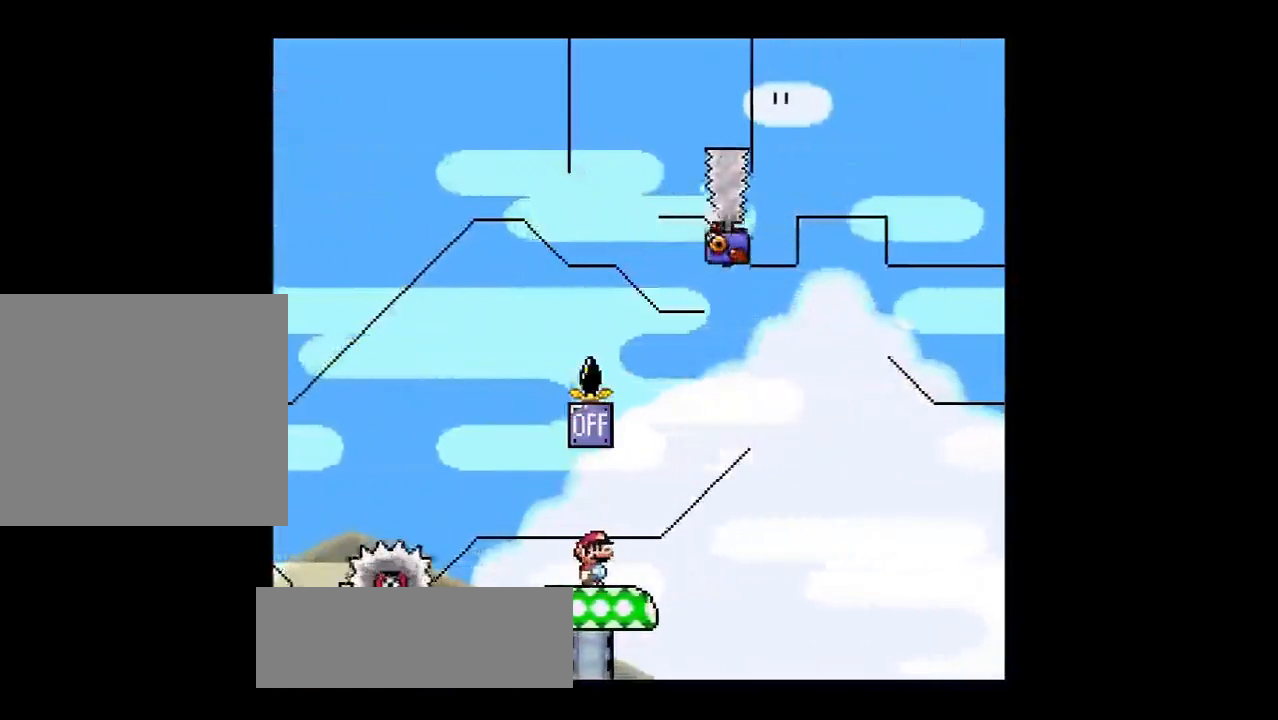
{"buttons": ["TRIANGLE", "R1"], "left_stick": "center", "events": [[184, "left_stick", "right"], [468, "TRIANGLE", "down"], [468, "left_stick", "center"]]}
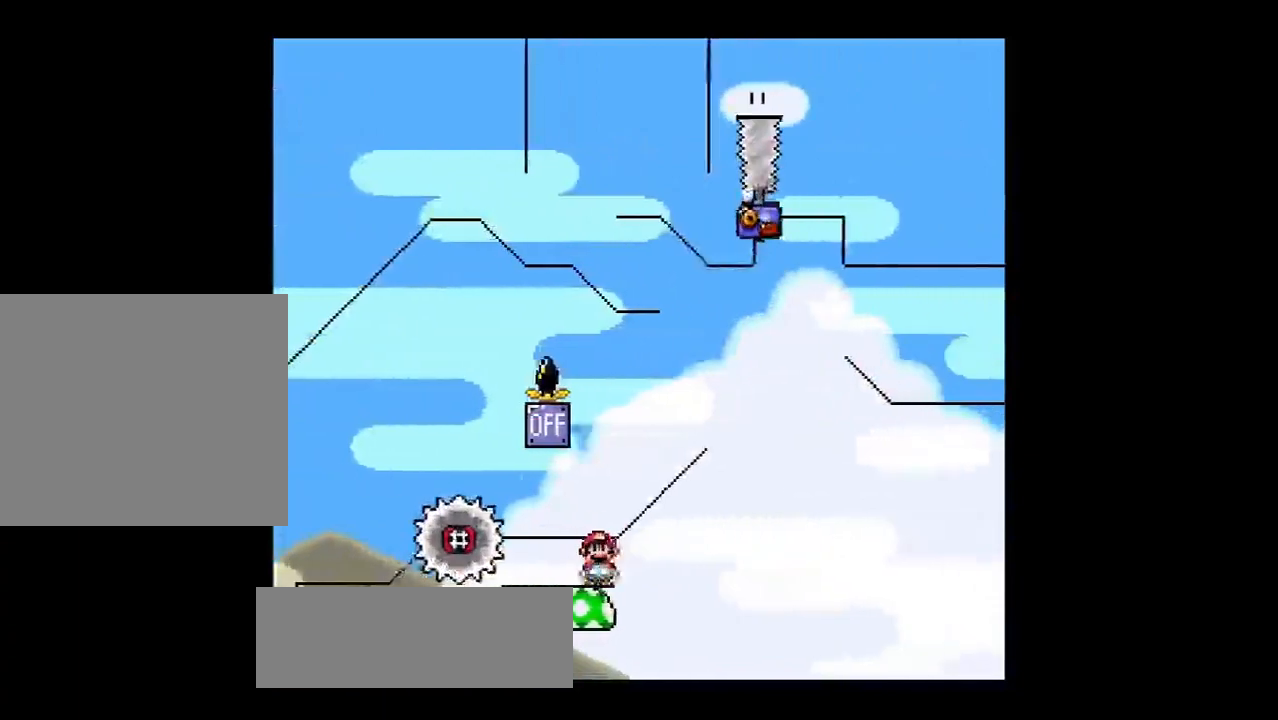
{"buttons": ["TRIANGLE", "R1"], "left_stick": "right", "events": [[133, "left_stick", "left"], [234, "TRIANGLE", "up"], [284, "left_stick", "center"], [384, "TRIANGLE", "down"], [500, "left_stick", "right"]]}
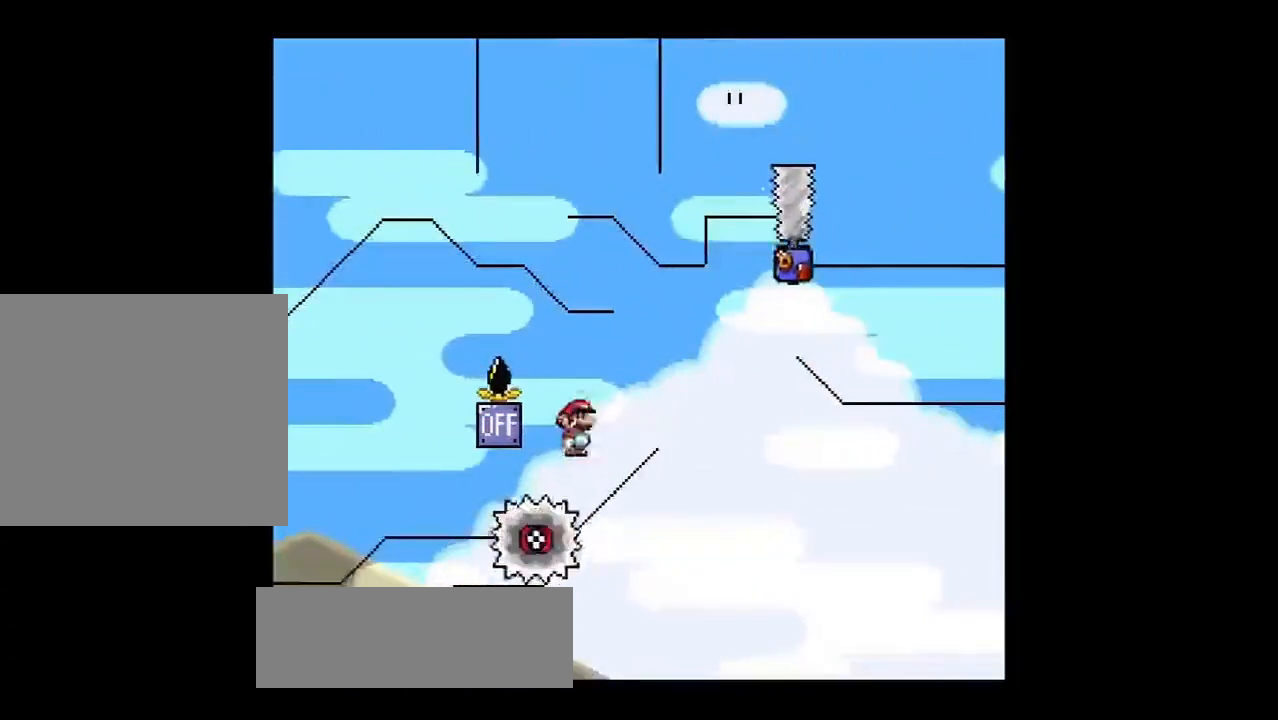
{"buttons": ["R1"], "left_stick": "center", "events": [[251, "left_stick", "center"], [434, "TRIANGLE", "up"]]}
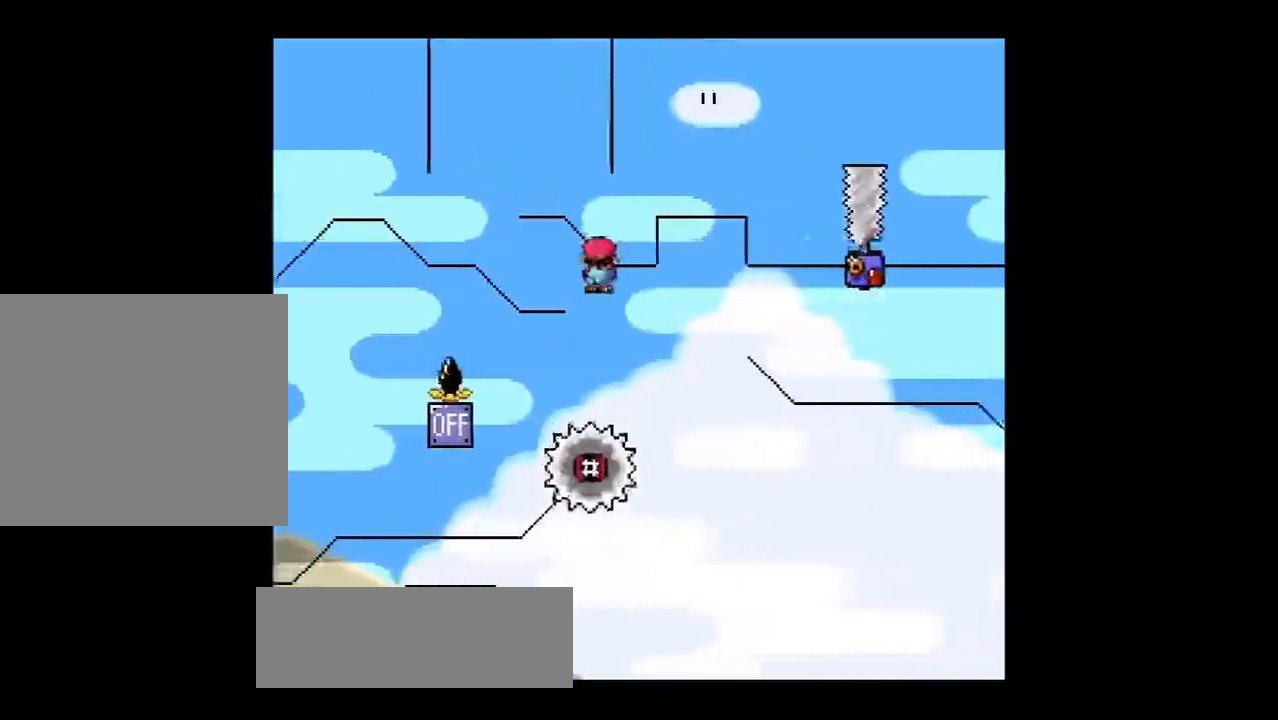
{"buttons": ["TRIANGLE", "R1"], "left_stick": "right", "events": [[50, "TRIANGLE", "down"], [183, "left_stick", "left"], [300, "left_stick", "right"]]}
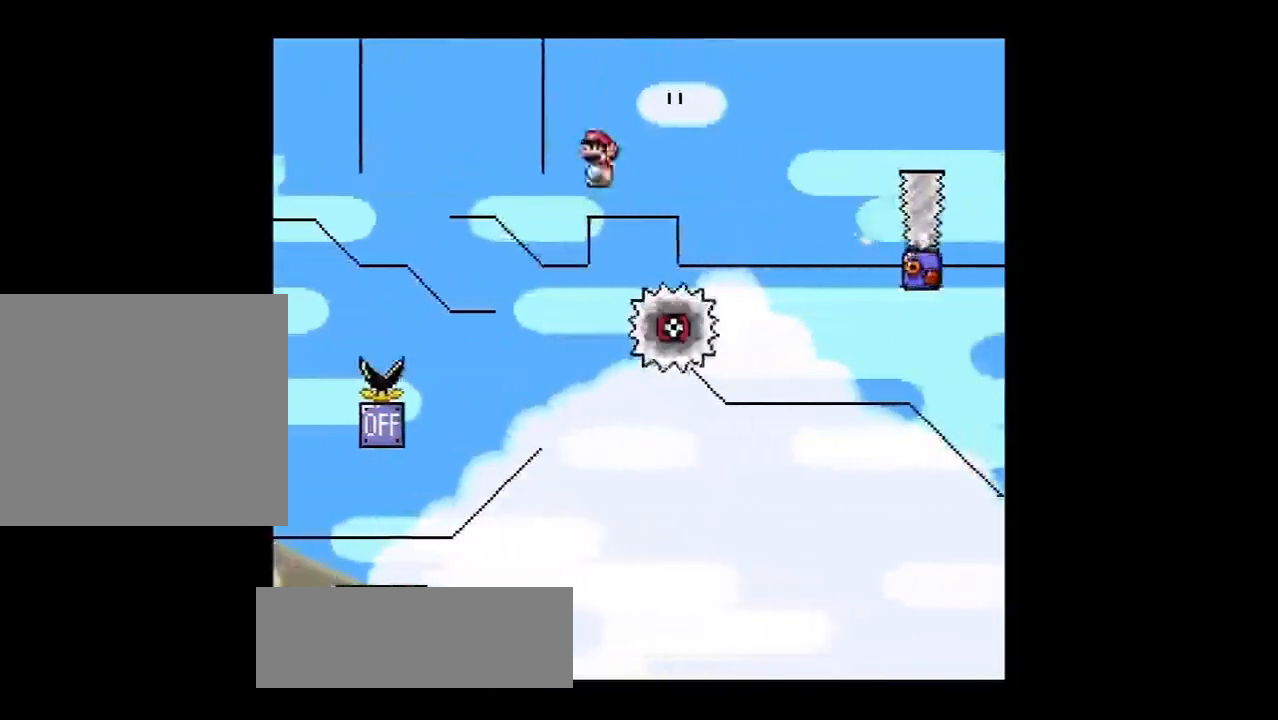
{"buttons": ["R1"], "left_stick": "center", "events": [[234, "TRIANGLE", "up"], [234, "left_stick", "center"]]}
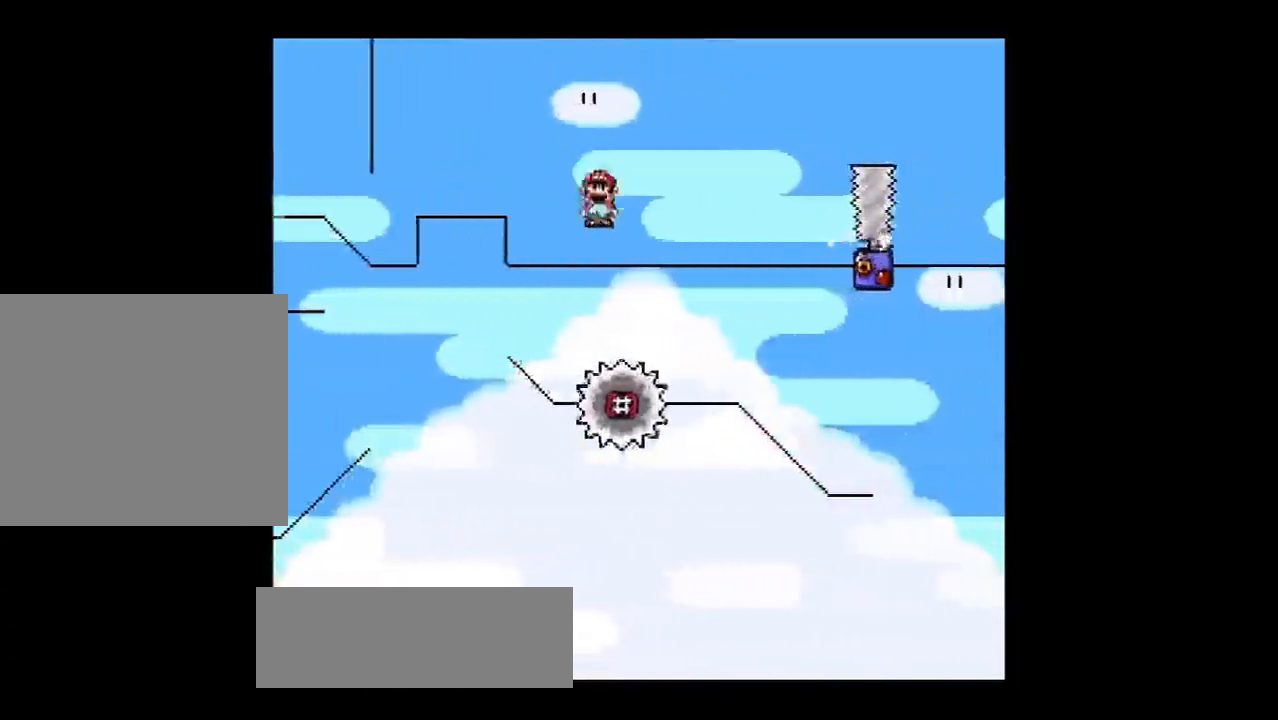
{"buttons": ["R1"], "left_stick": "right", "events": [[183, "TRIANGLE", "down"], [217, "left_stick", "left"], [284, "TRIANGLE", "up"], [317, "left_stick", "center"], [417, "left_stick", "right"]]}
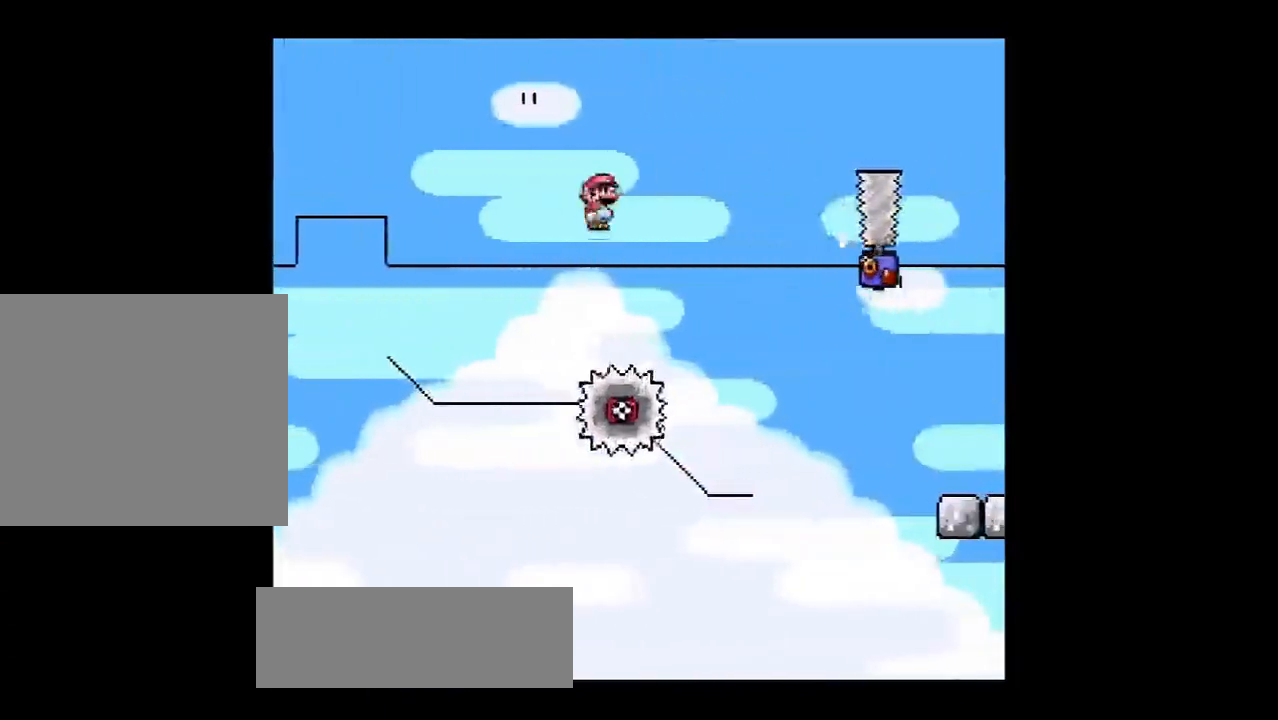
{"buttons": ["R1"], "left_stick": "right", "events": [[201, "TRIANGLE", "down"], [484, "TRIANGLE", "up"]]}
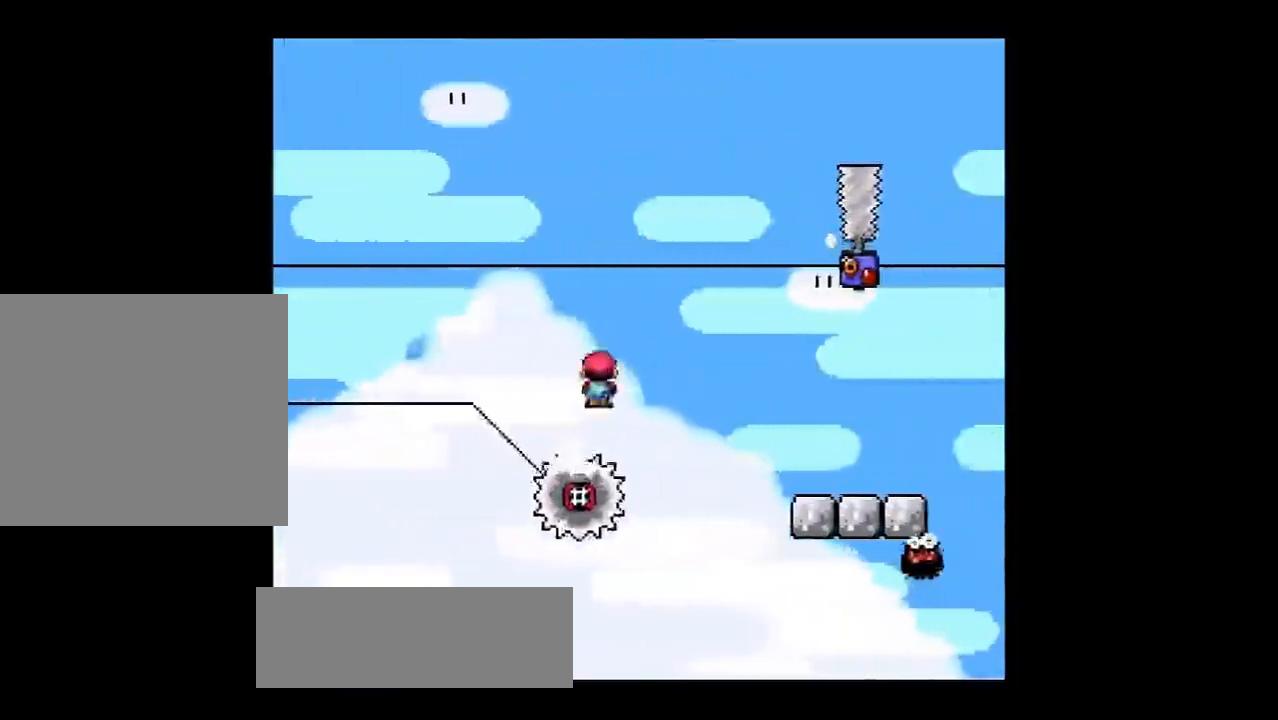
{"buttons": ["R1"], "left_stick": "right", "events": [[434, "left_stick", "center"], [500, "left_stick", "right"]]}
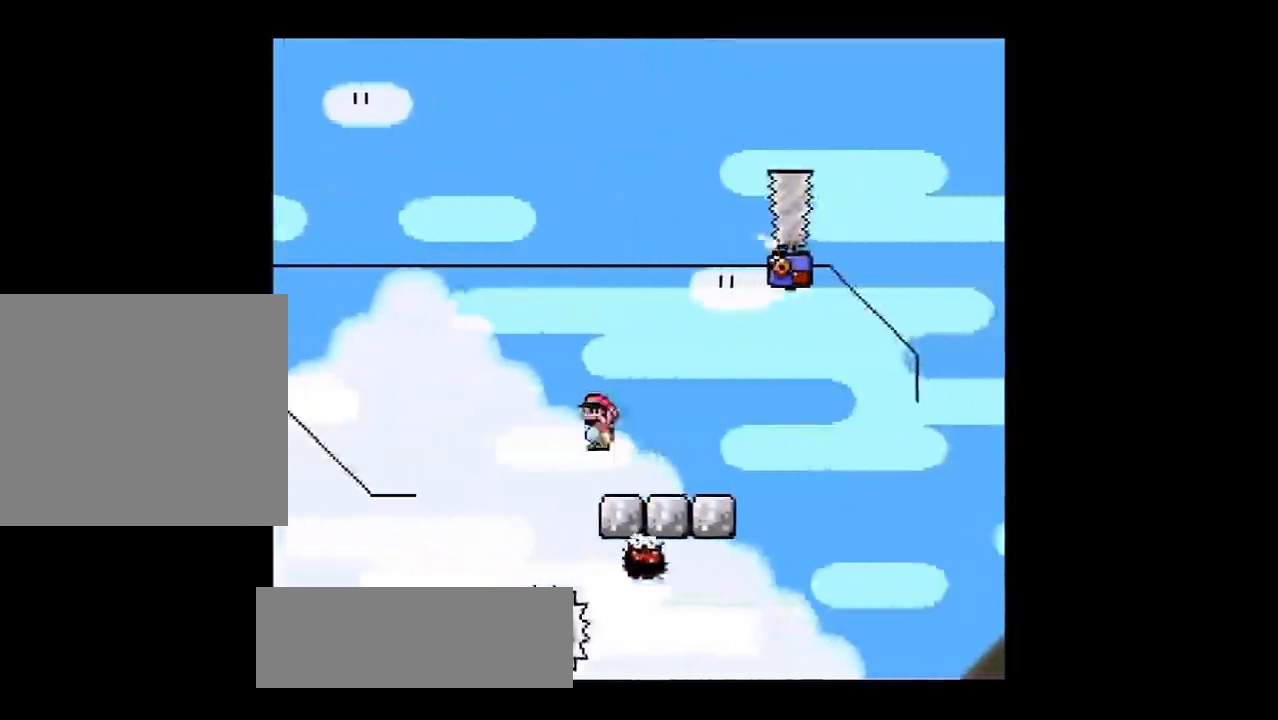
{"buttons": ["TRIANGLE", "R1"], "left_stick": "right", "events": [[184, "TRIANGLE", "down"], [267, "left_stick", "center"], [317, "left_stick", "left"], [384, "left_stick", "center"], [468, "left_stick", "right"]]}
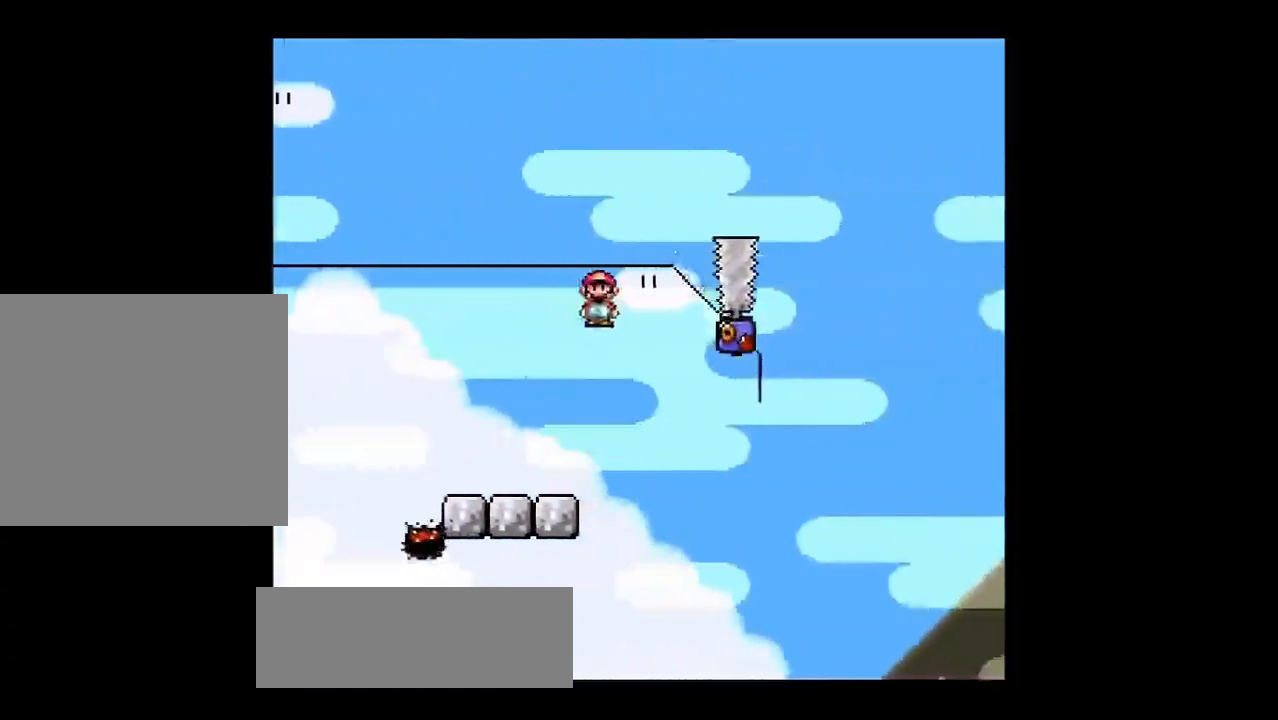
{"buttons": ["TRIANGLE", "R1"], "left_stick": "right", "events": [[217, "TRIANGLE", "up"], [250, "TRIANGLE", "down"]]}
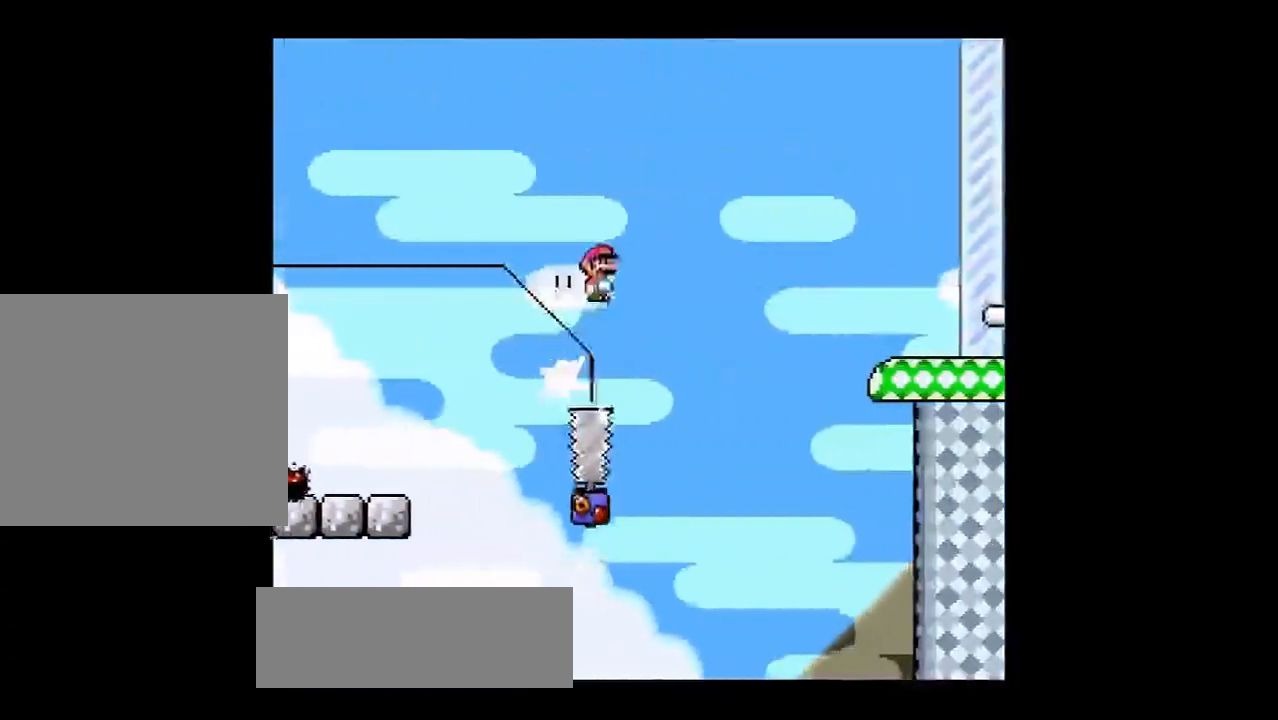
{"buttons": ["R1"], "left_stick": "right", "events": [[468, "TRIANGLE", "up"]]}
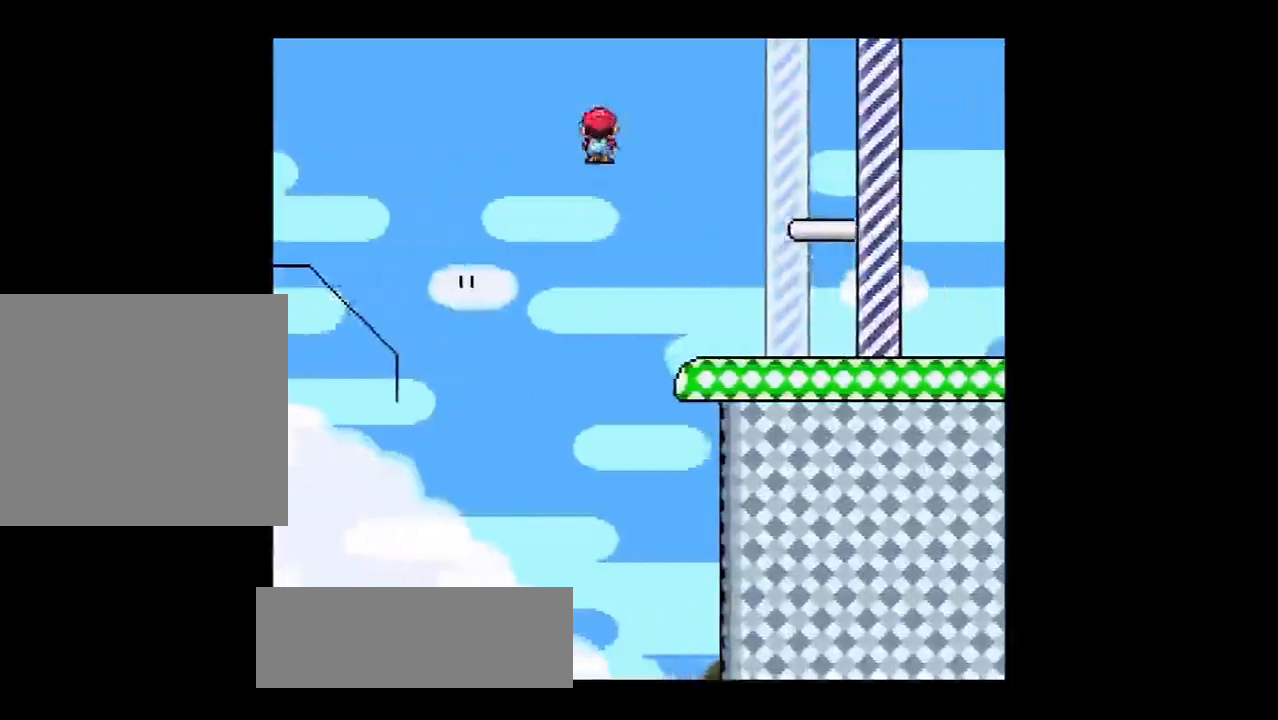
{"buttons": ["SQUARE", "R1"], "left_stick": "center", "events": [[133, "left_stick", "center"], [317, "SQUARE", "down"], [317, "left_stick", "left"], [434, "left_stick", "center"]]}
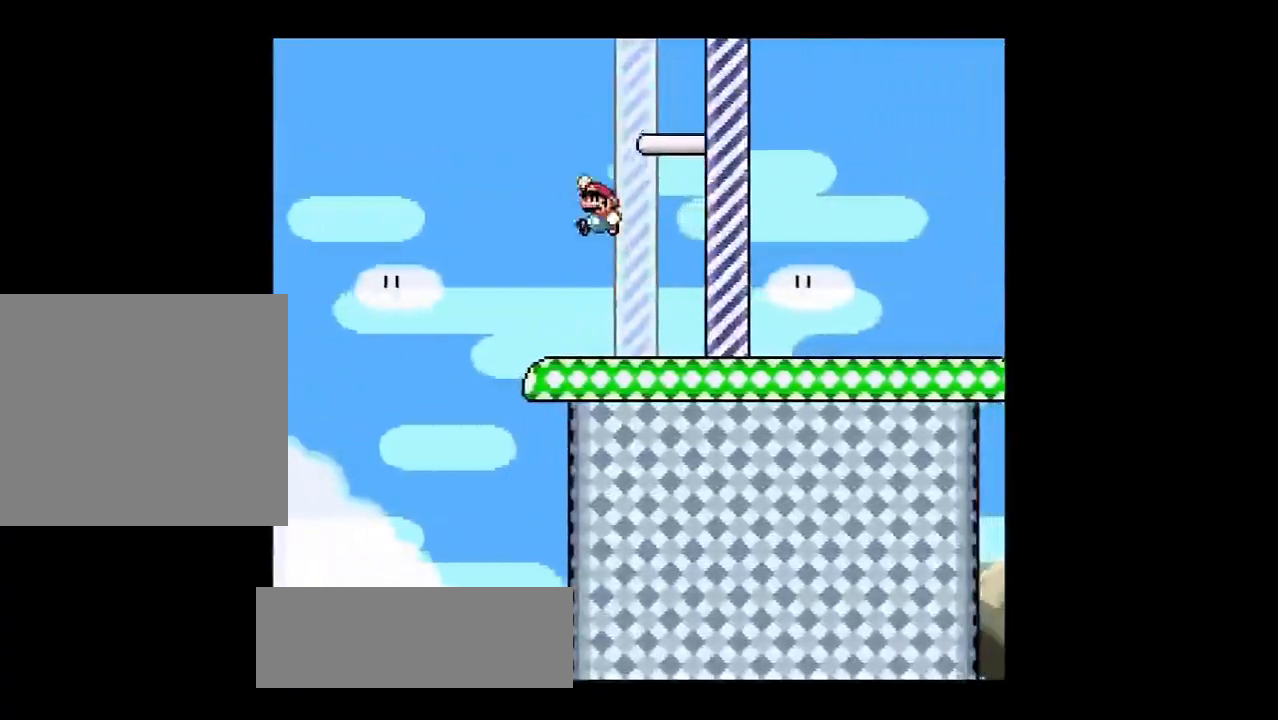
{"buttons": ["SQUARE", "R1"], "left_stick": "center", "events": [[50, "left_stick", "right"], [451, "left_stick", "center"]]}
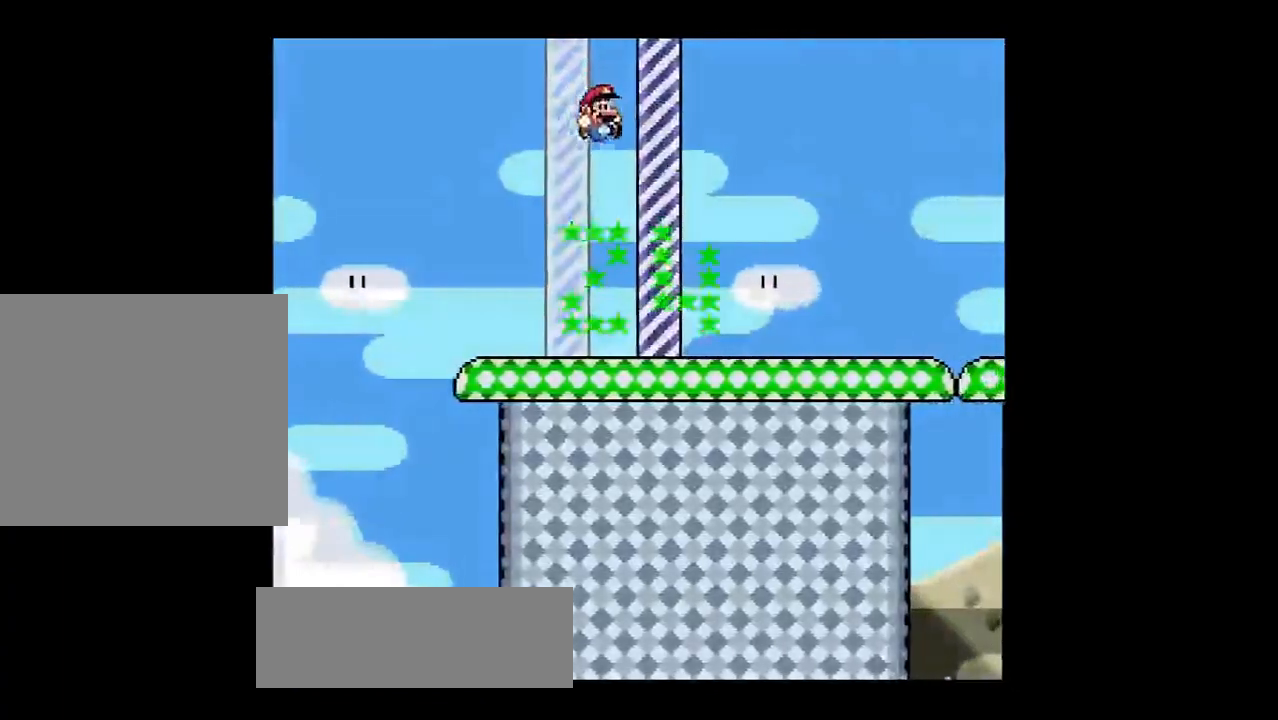
{"buttons": [], "left_stick": "center", "events": [[50, "SQUARE", "up"], [83, "R1", "up"]]}